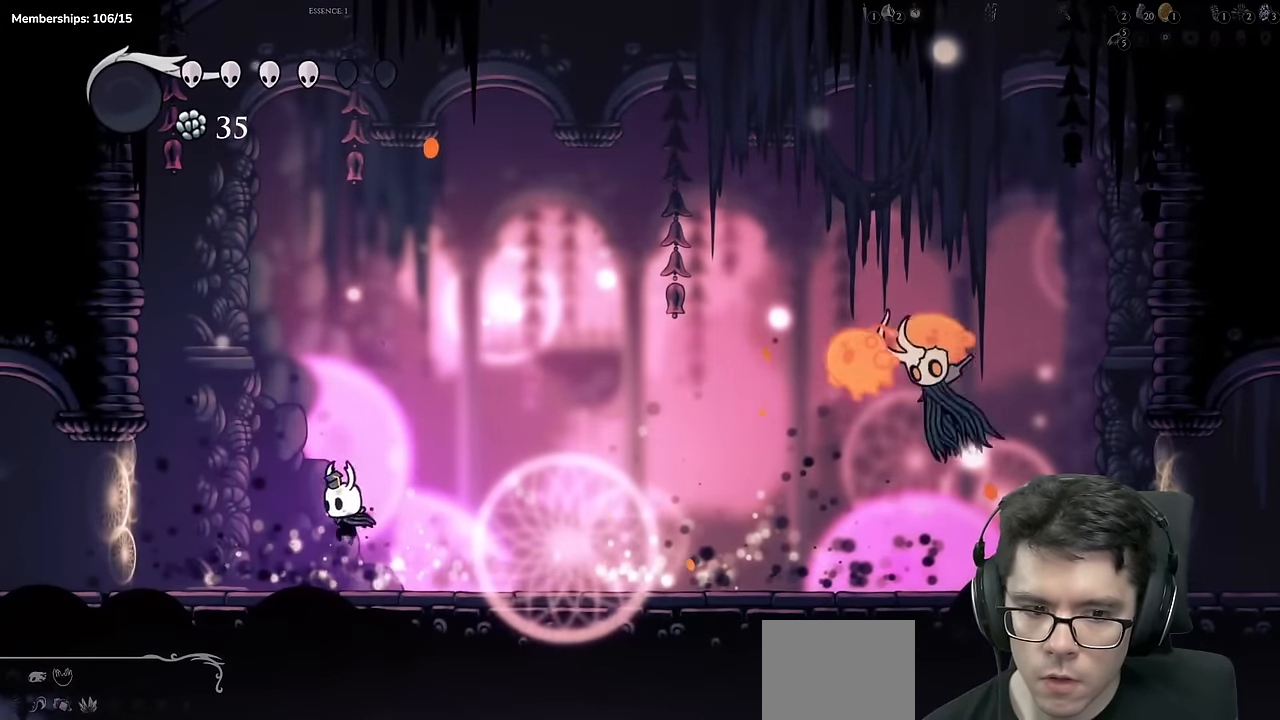
Gameplay with a controller (Xbox layout); each line is a JSON object with the inputs held at the frame after it. "events" lists button and stick changes between this image and that frame as [ms after this image, input, new state], when the widget could be followed in between. Not read: L3 R3.
{"buttons": ["DPAD_RIGHT"], "left_stick": "center", "right_stick": "center"}
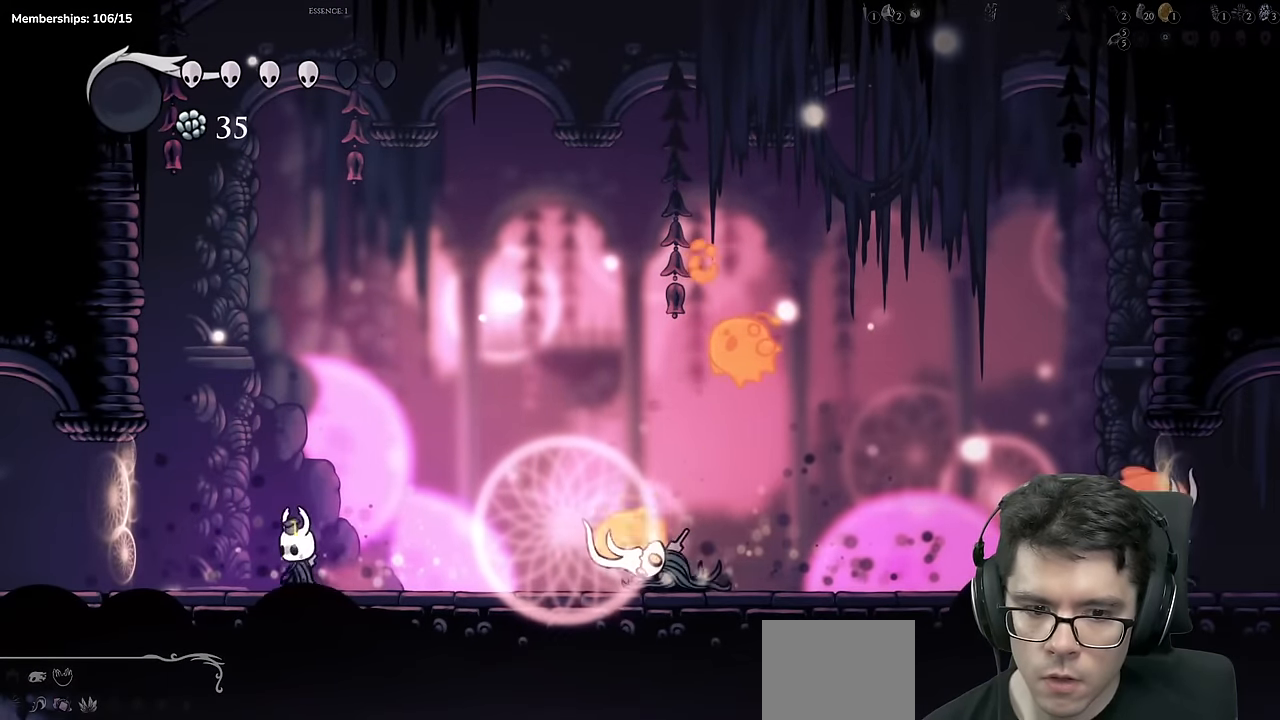
{"buttons": ["A", "DPAD_RIGHT"], "left_stick": "center", "right_stick": "center", "events": [[150, "A", "down"], [200, "DPAD_RIGHT", "up"], [317, "DPAD_RIGHT", "down"]]}
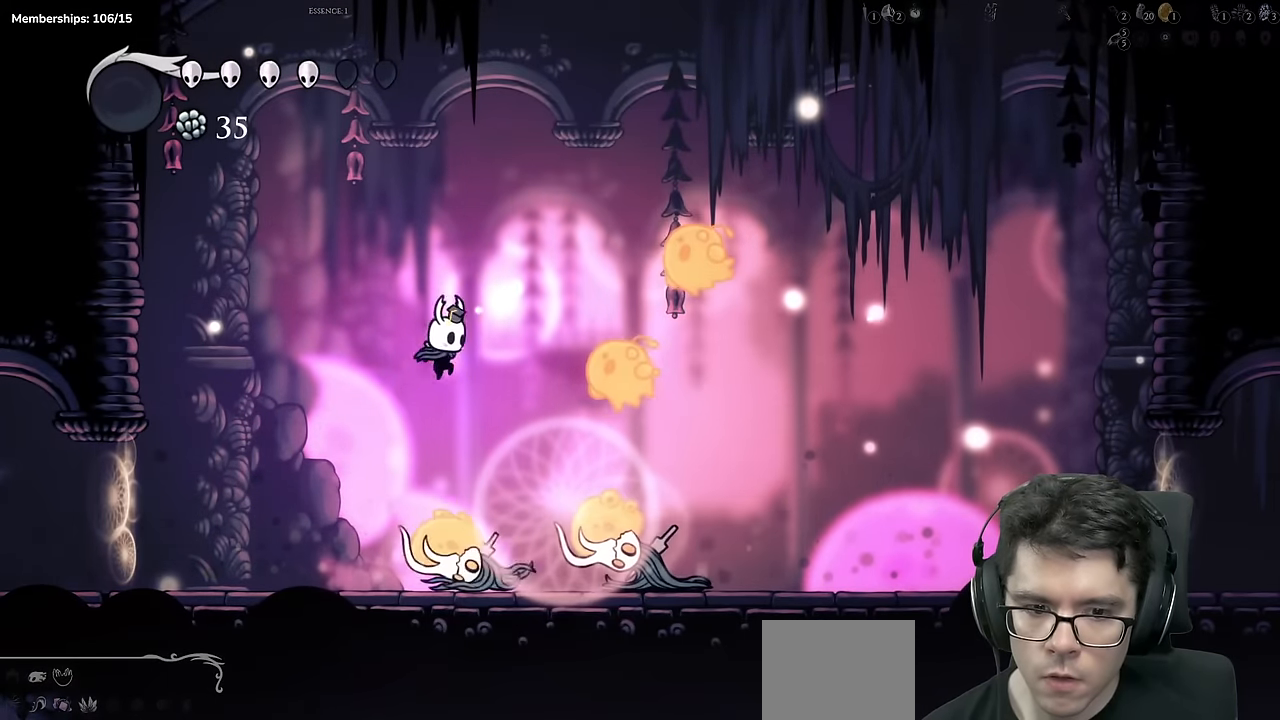
{"buttons": ["A", "DPAD_LEFT"], "left_stick": "center", "right_stick": "center", "events": [[116, "X", "down"], [216, "DPAD_RIGHT", "up"], [250, "DPAD_LEFT", "down"], [350, "A", "up"], [350, "X", "up"], [417, "A", "down"]]}
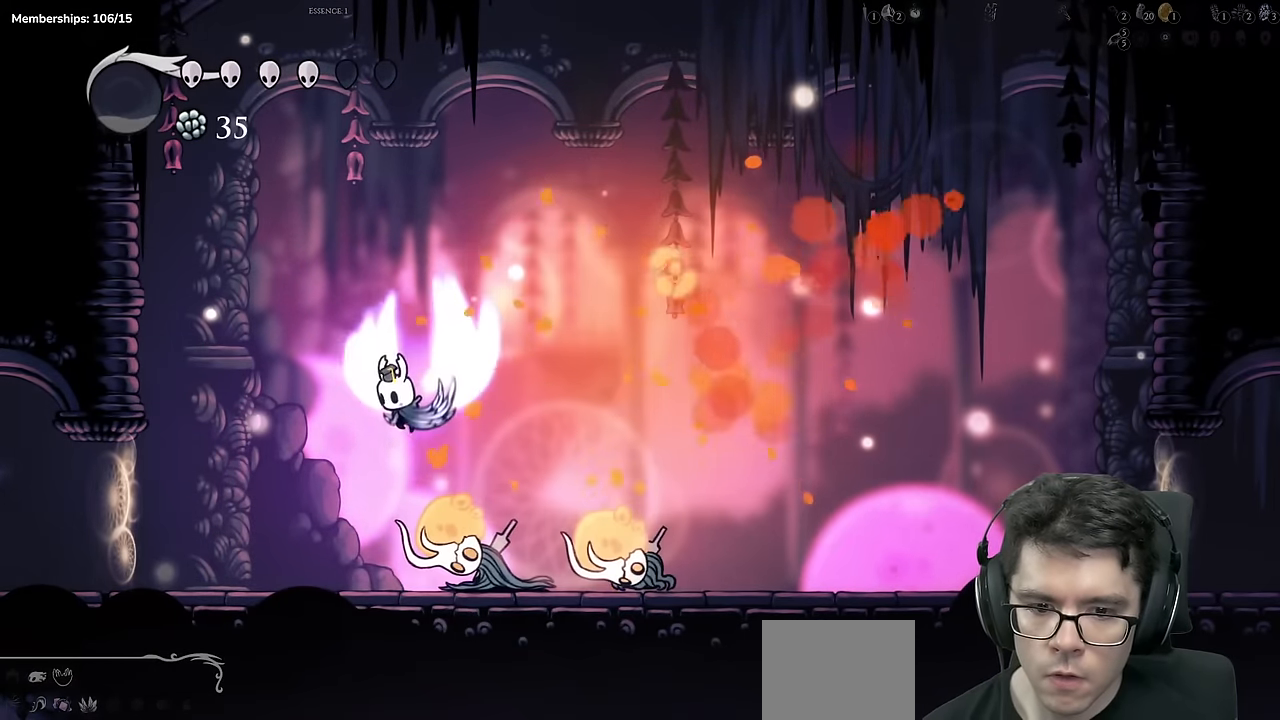
{"buttons": ["DPAD_RIGHT"], "left_stick": "center", "right_stick": "center", "events": [[417, "DPAD_LEFT", "up"], [450, "DPAD_RIGHT", "down"], [501, "A", "up"]]}
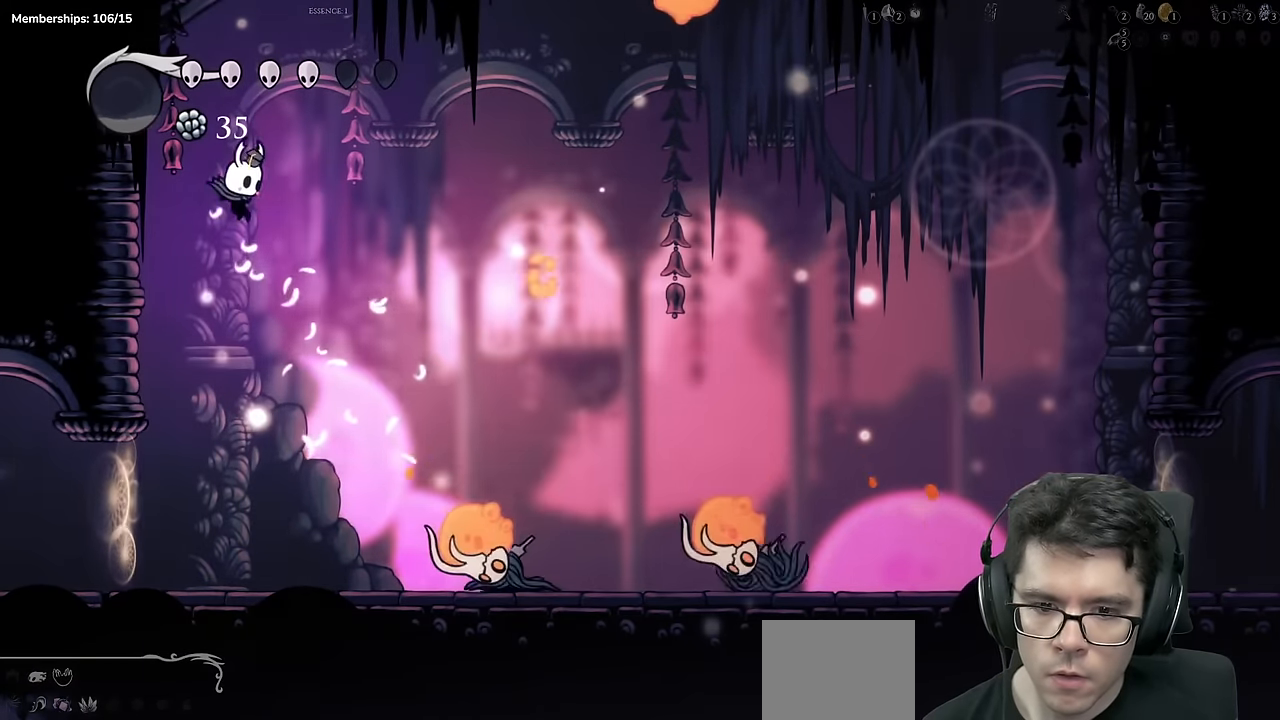
{"buttons": ["X"], "left_stick": "center", "right_stick": "center", "events": [[166, "DPAD_RIGHT", "up"], [367, "DPAD_RIGHT", "down"], [433, "X", "down"], [483, "DPAD_RIGHT", "up"]]}
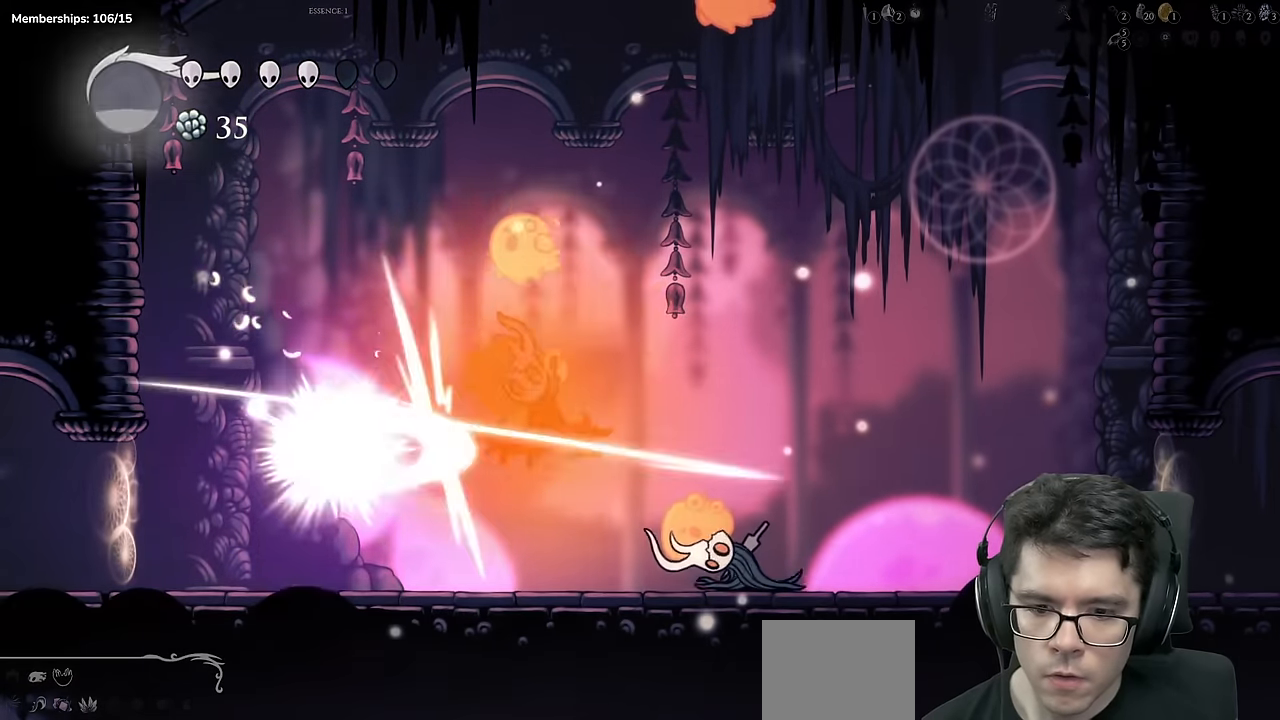
{"buttons": ["DPAD_UP", "DPAD_RIGHT"], "left_stick": "center", "right_stick": "center", "events": [[100, "DPAD_LEFT", "down"], [117, "X", "up"], [250, "DPAD_LEFT", "up"], [350, "DPAD_RIGHT", "down"], [484, "DPAD_UP", "down"]]}
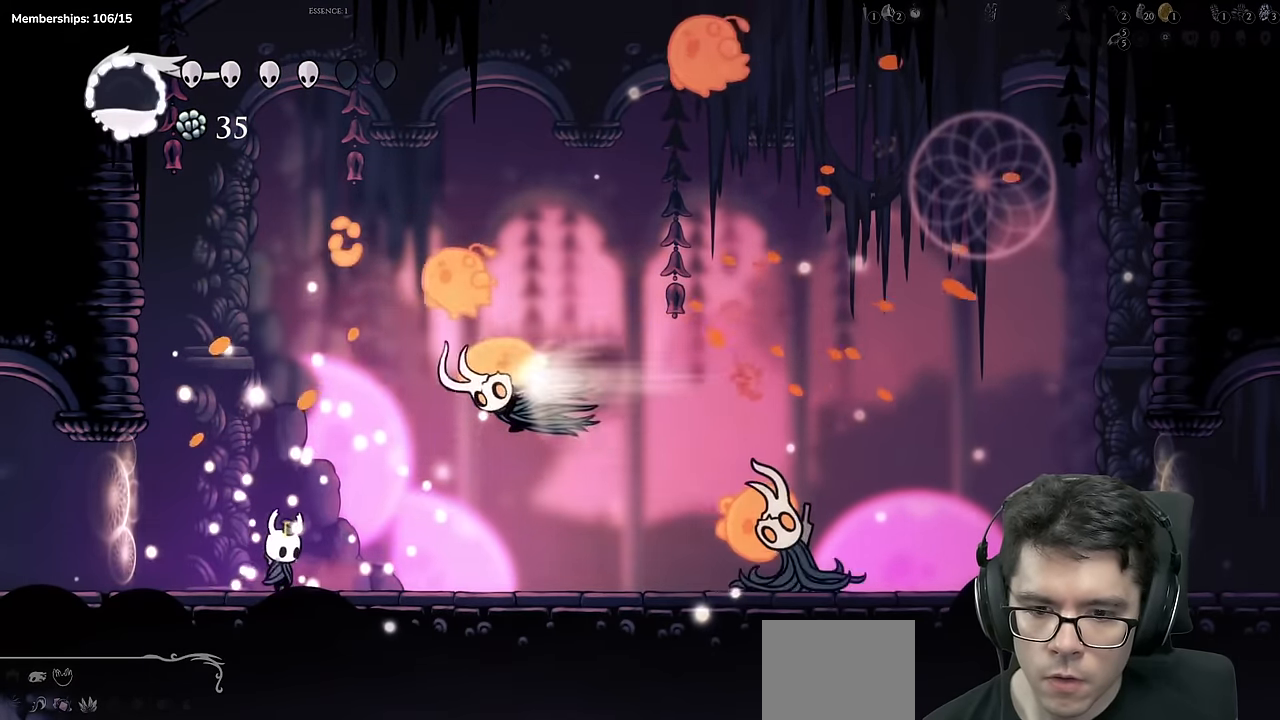
{"buttons": ["A", "DPAD_DOWN", "DPAD_RIGHT"], "left_stick": "center", "right_stick": "center", "events": [[83, "X", "down"], [266, "DPAD_RIGHT", "up"], [266, "DPAD_UP", "up"], [266, "X", "up"], [333, "DPAD_LEFT", "down"], [350, "A", "down"], [383, "DPAD_DOWN", "down"], [383, "DPAD_LEFT", "up"], [417, "DPAD_RIGHT", "down"]]}
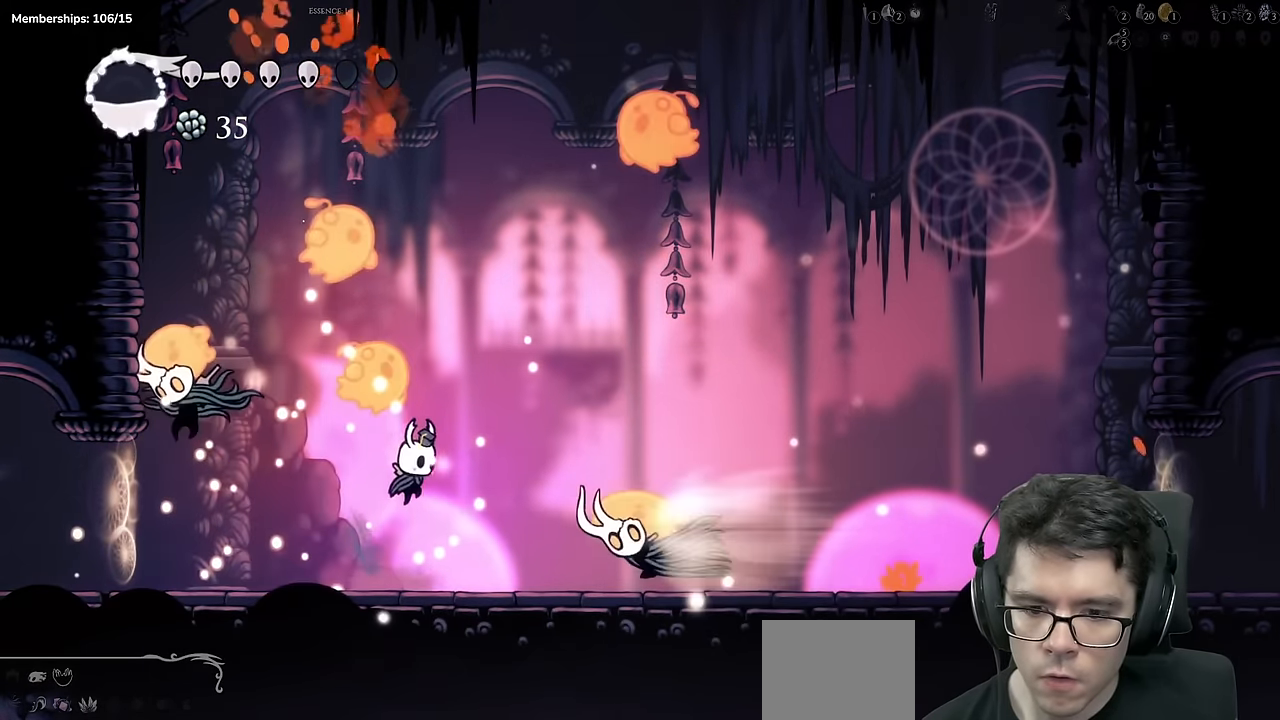
{"buttons": [], "left_stick": "center", "right_stick": "center", "events": [[33, "X", "down"], [117, "A", "up"], [250, "X", "up"], [284, "DPAD_DOWN", "up"], [367, "DPAD_RIGHT", "up"]]}
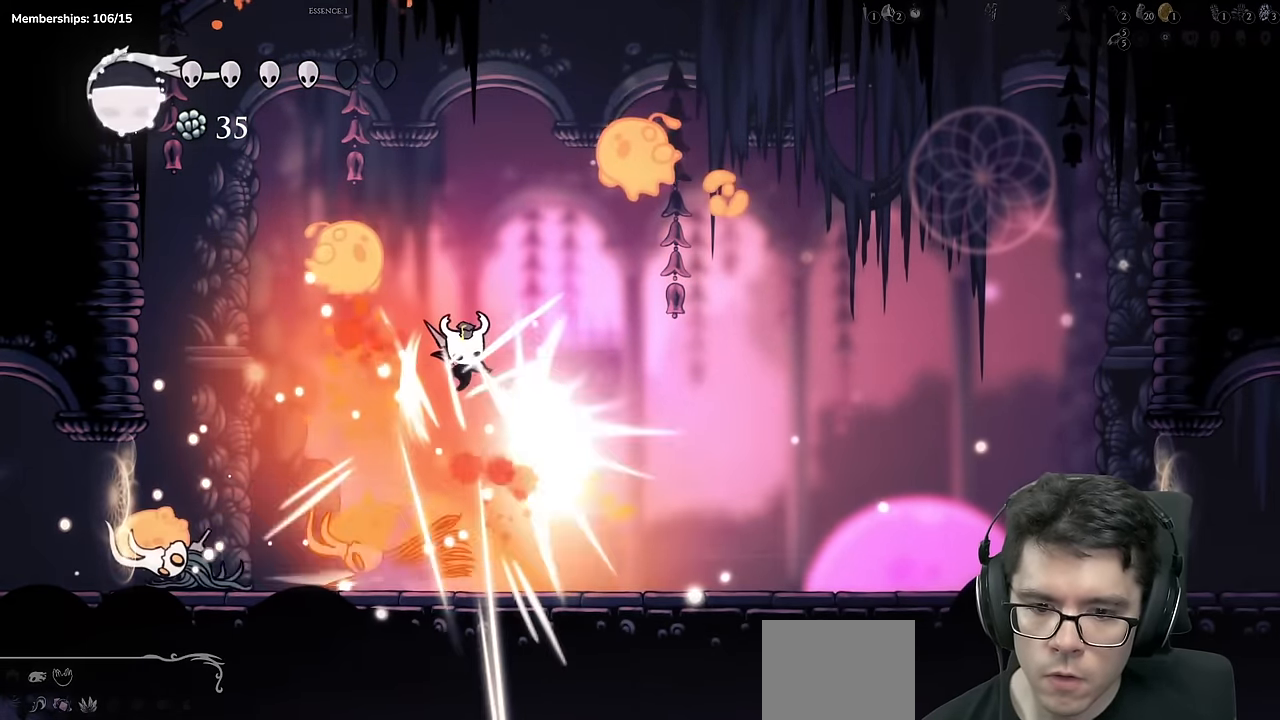
{"buttons": ["A", "X", "DPAD_DOWN", "DPAD_LEFT"], "left_stick": "center", "right_stick": "center", "events": [[116, "DPAD_LEFT", "down"], [183, "A", "down"], [183, "DPAD_DOWN", "down"], [183, "DPAD_LEFT", "up"], [216, "DPAD_RIGHT", "down"], [283, "X", "down"], [317, "DPAD_RIGHT", "up"], [400, "DPAD_LEFT", "down"]]}
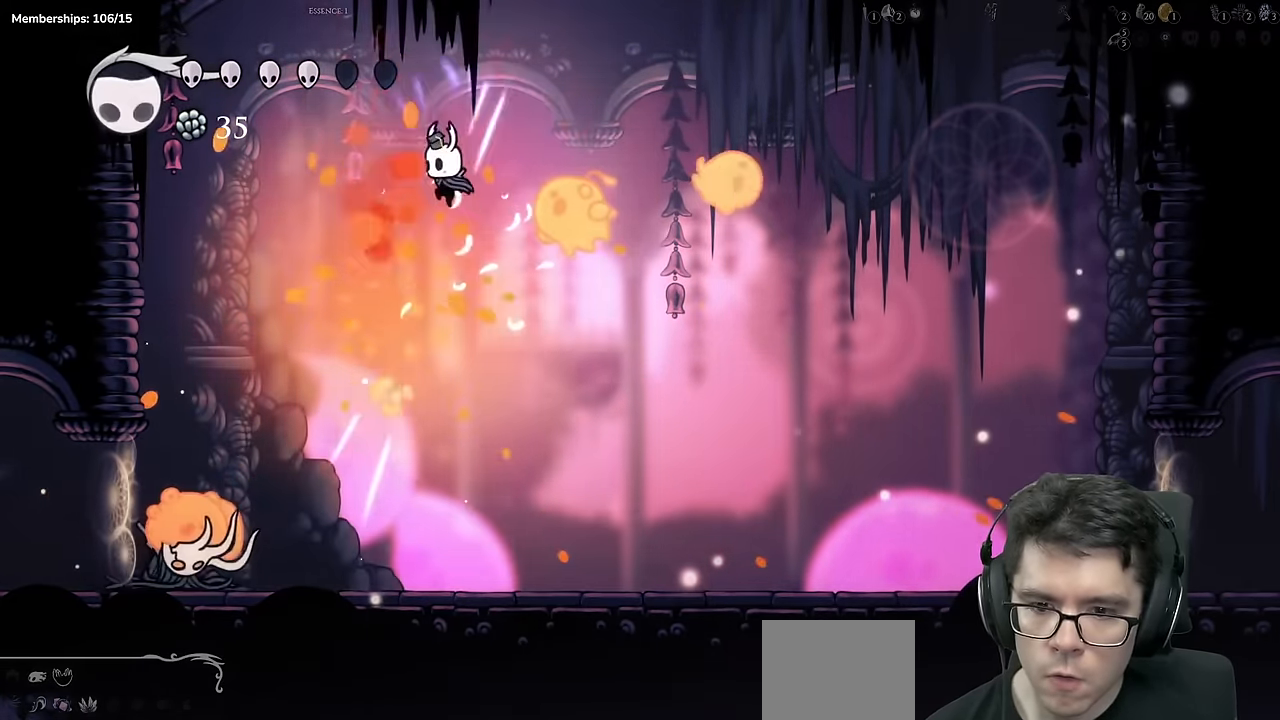
{"buttons": ["Y", "DPAD_DOWN"], "left_stick": "center", "right_stick": "center", "events": [[33, "A", "up"], [33, "DPAD_DOWN", "up"], [33, "X", "up"], [200, "DPAD_DOWN", "down"], [267, "Y", "down"], [334, "DPAD_LEFT", "up"]]}
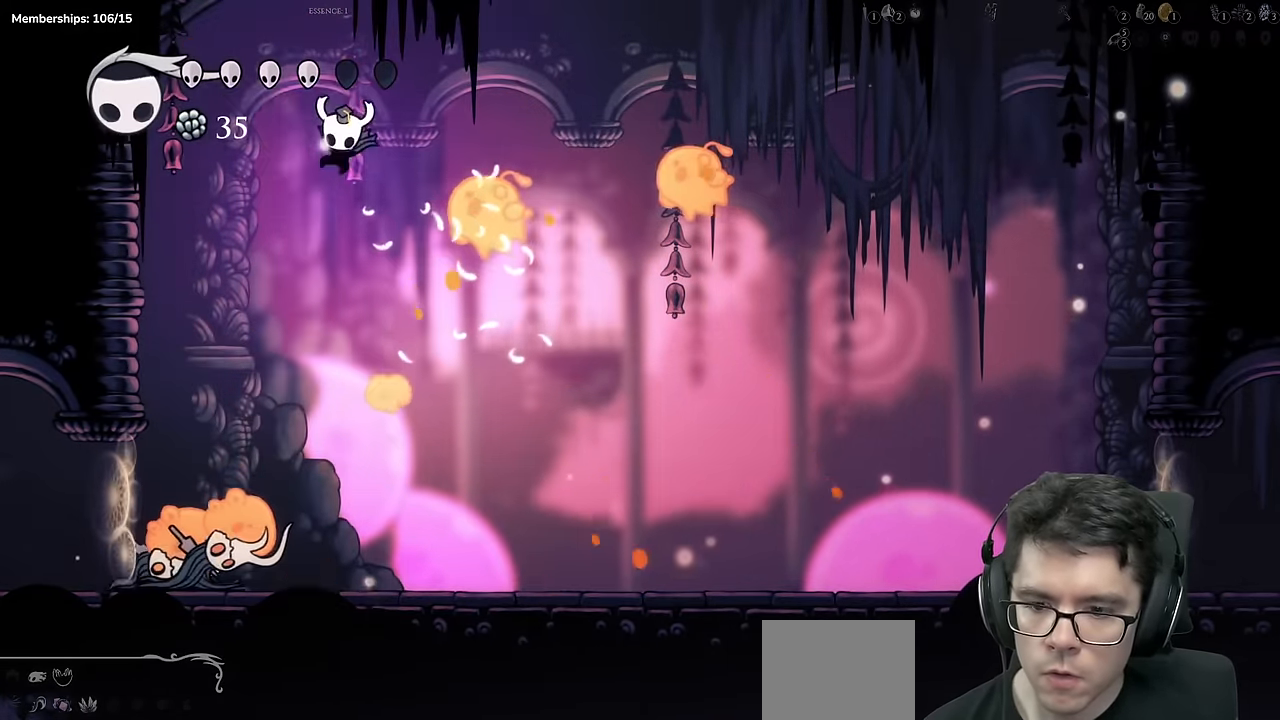
{"buttons": [], "left_stick": "center", "right_stick": "center", "events": [[50, "DPAD_DOWN", "up"], [100, "Y", "up"]]}
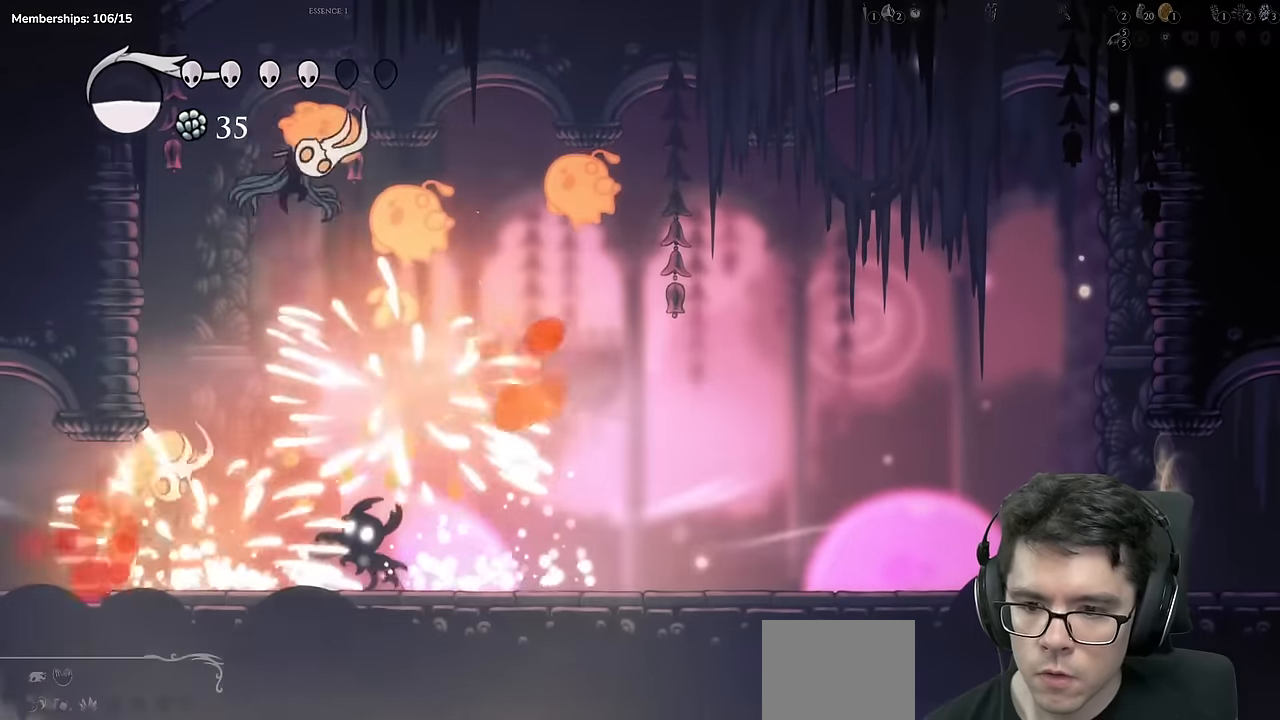
{"buttons": ["A", "X"], "left_stick": "center", "right_stick": "center"}
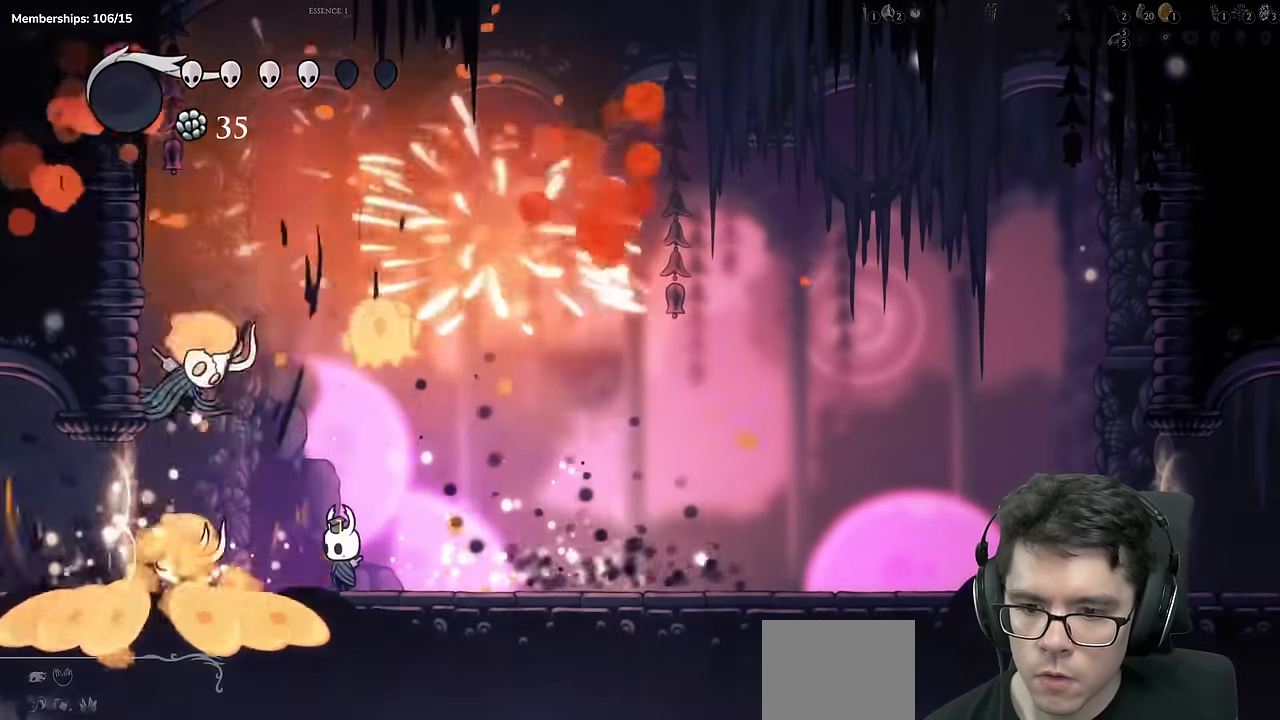
{"buttons": ["A", "DPAD_LEFT"], "left_stick": "center", "right_stick": "center", "events": [[50, "DPAD_LEFT", "down"], [84, "DPAD_LEFT", "up"], [150, "DPAD_RIGHT", "down"], [250, "A", "up"], [250, "X", "up"], [384, "A", "down"], [467, "DPAD_RIGHT", "up"], [501, "DPAD_LEFT", "down"]]}